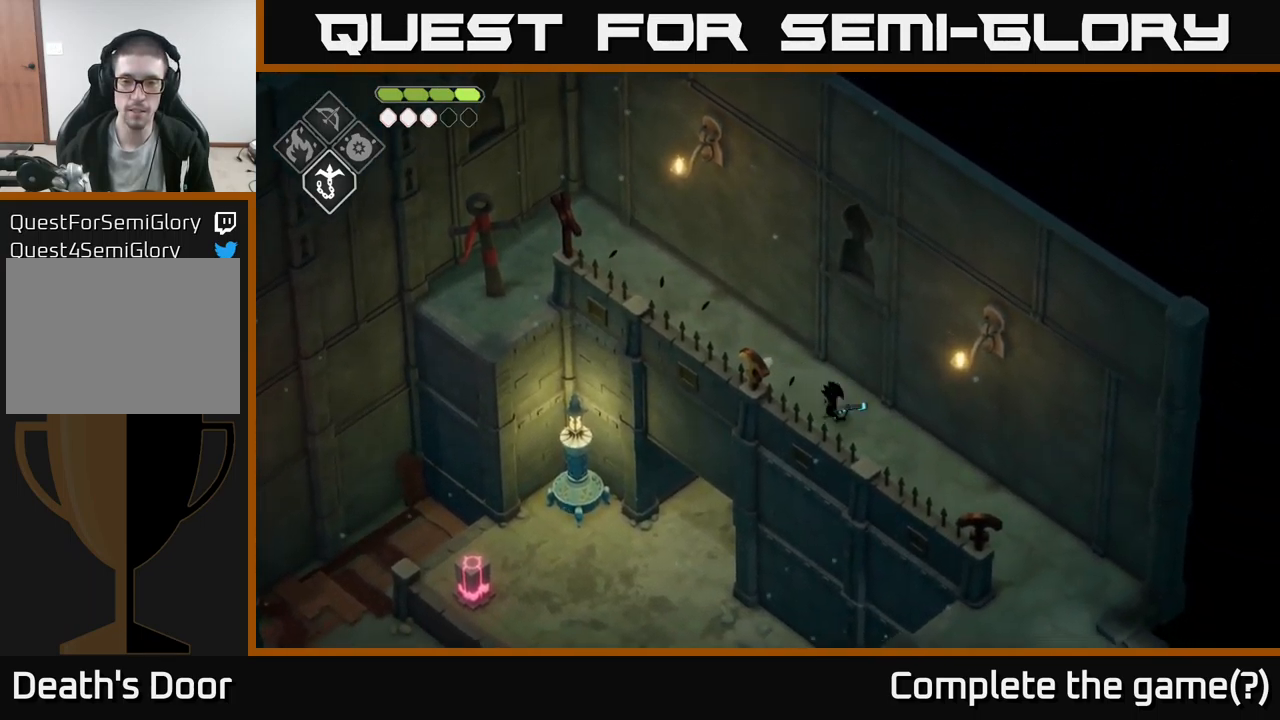
Gameplay with a controller (Xbox layout); each line is a JSON object with the inputs held at the frame after it. "events" lists button and stick changes between this image and that frame as [ms after this image, input, new state], when the widget could be followed in between.
{"buttons": [], "left_stick": "down-right", "right_stick": "center", "events": []}
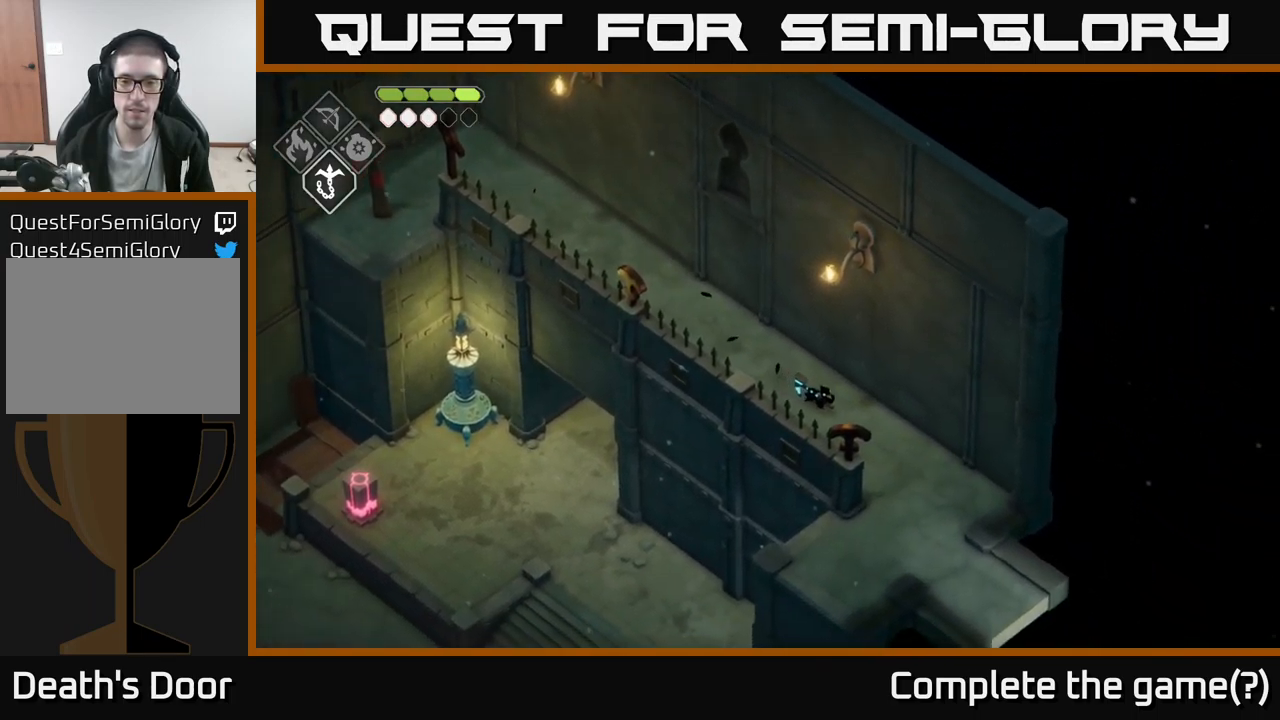
{"buttons": [], "left_stick": "down-right", "right_stick": "center", "events": []}
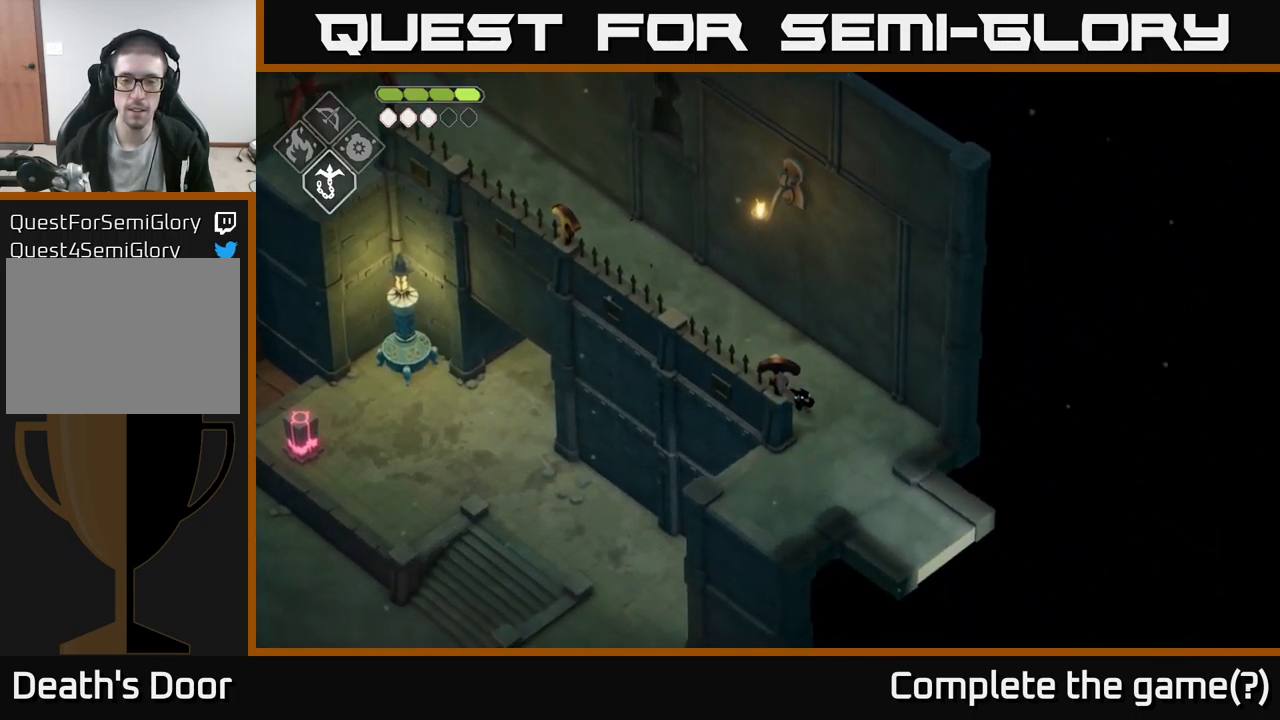
{"buttons": ["A"], "left_stick": "down-right", "right_stick": "center", "events": [[383, "A", "down"]]}
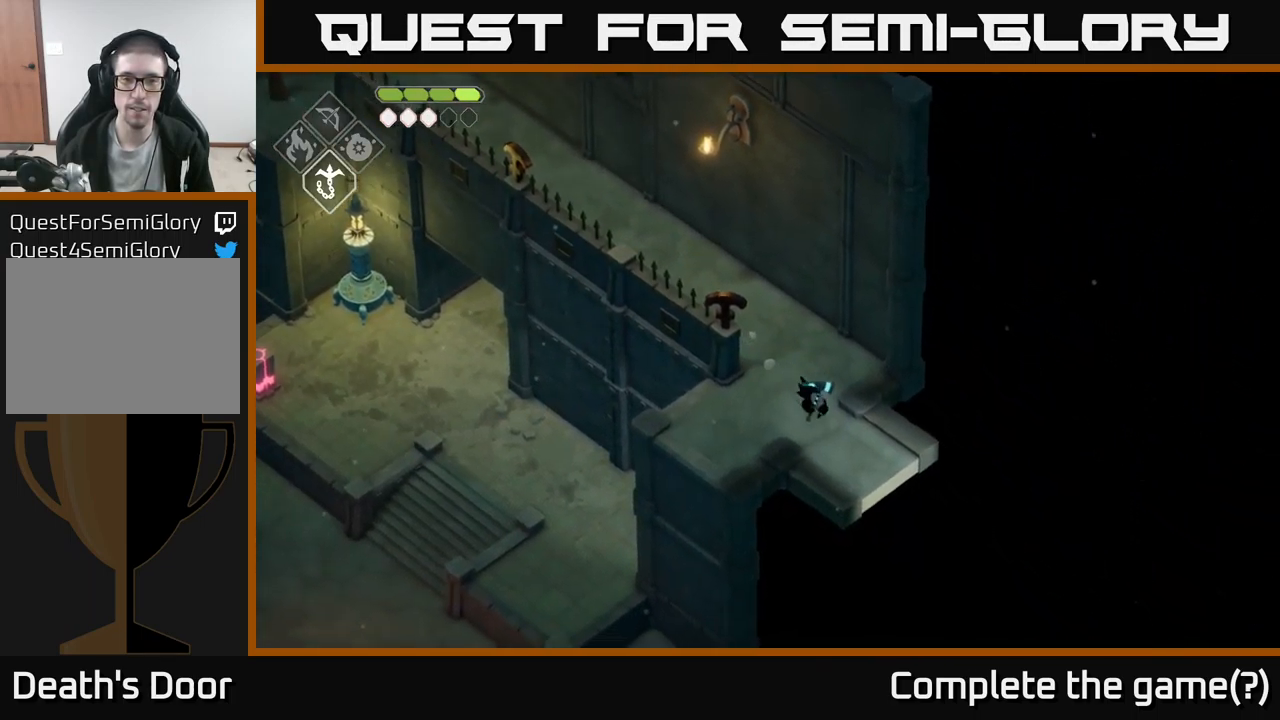
{"buttons": [], "left_stick": "down-right", "right_stick": "center", "events": [[67, "A", "up"], [184, "left_stick", "center"], [367, "left_stick", "down-right"]]}
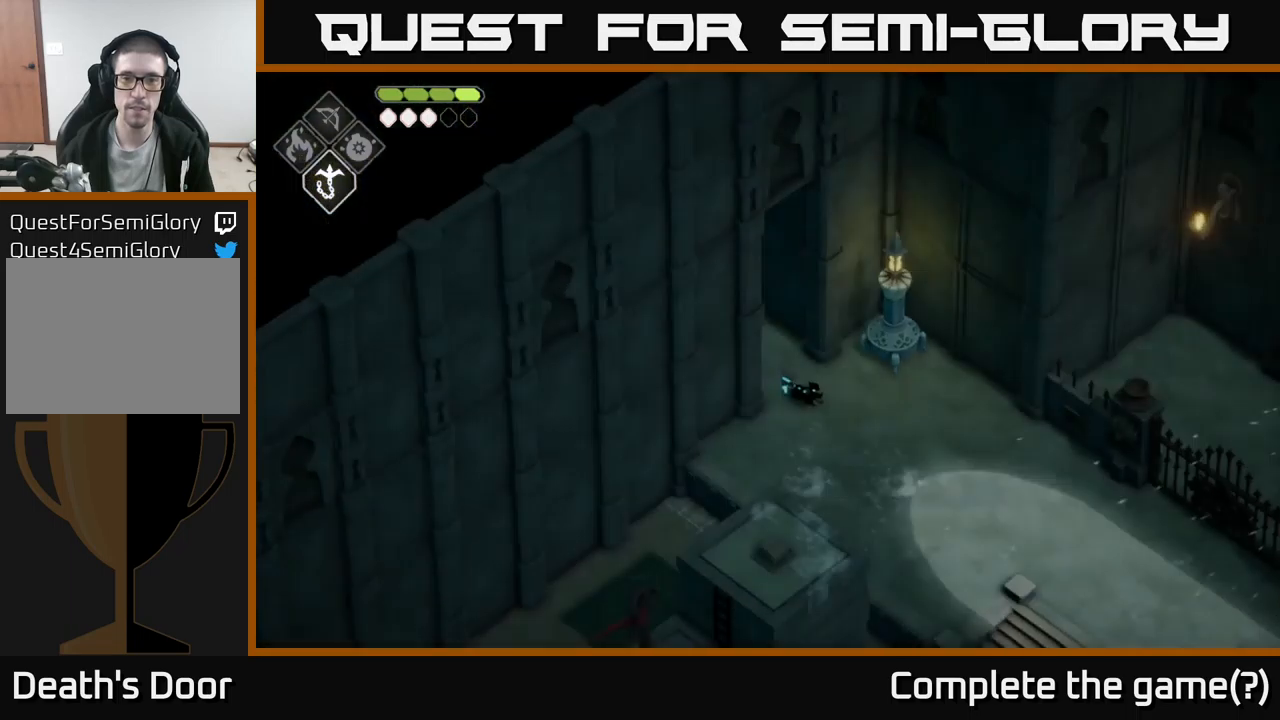
{"buttons": [], "left_stick": "right", "right_stick": "center", "events": [[184, "left_stick", "center"], [250, "left_stick", "right"], [350, "left_stick", "down-right"], [450, "left_stick", "right"]]}
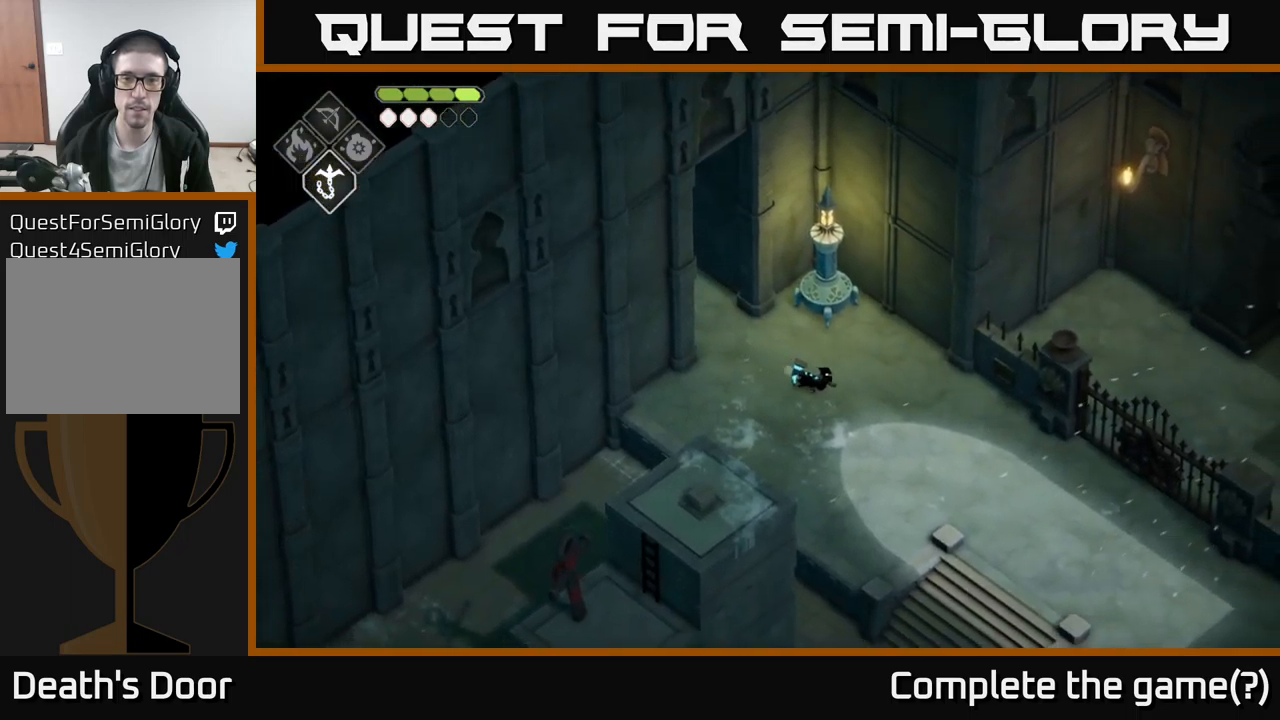
{"buttons": [], "left_stick": "down-right", "right_stick": "center", "events": [[134, "left_stick", "down-right"]]}
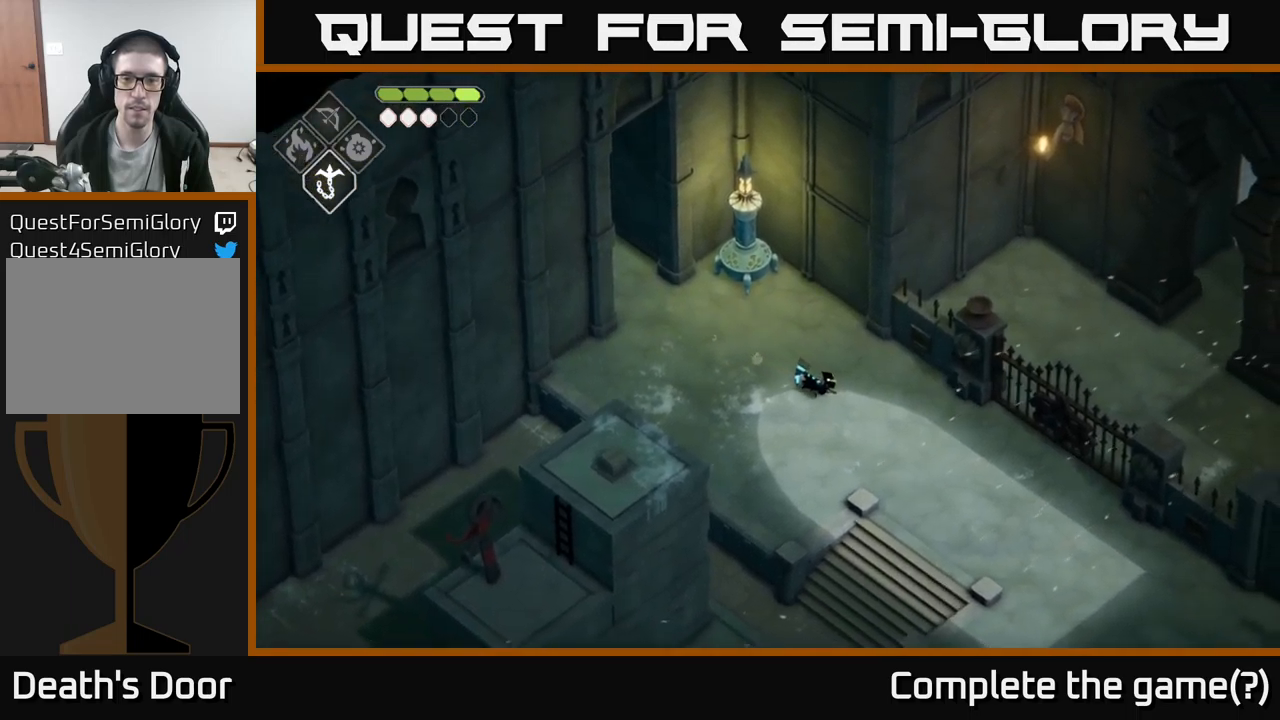
{"buttons": [], "left_stick": "center", "right_stick": "down-right", "events": [[184, "right_stick", "down-right"], [367, "left_stick", "center"]]}
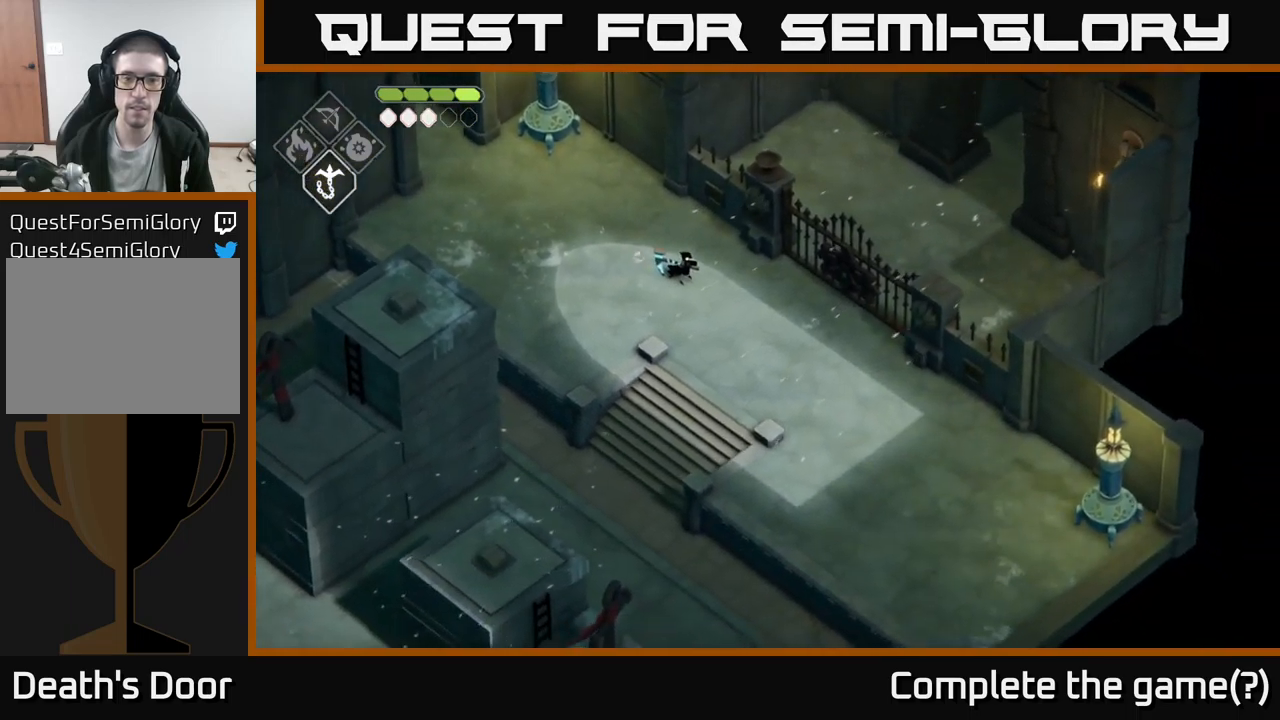
{"buttons": [], "left_stick": "center", "right_stick": "right", "events": [[367, "right_stick", "right"]]}
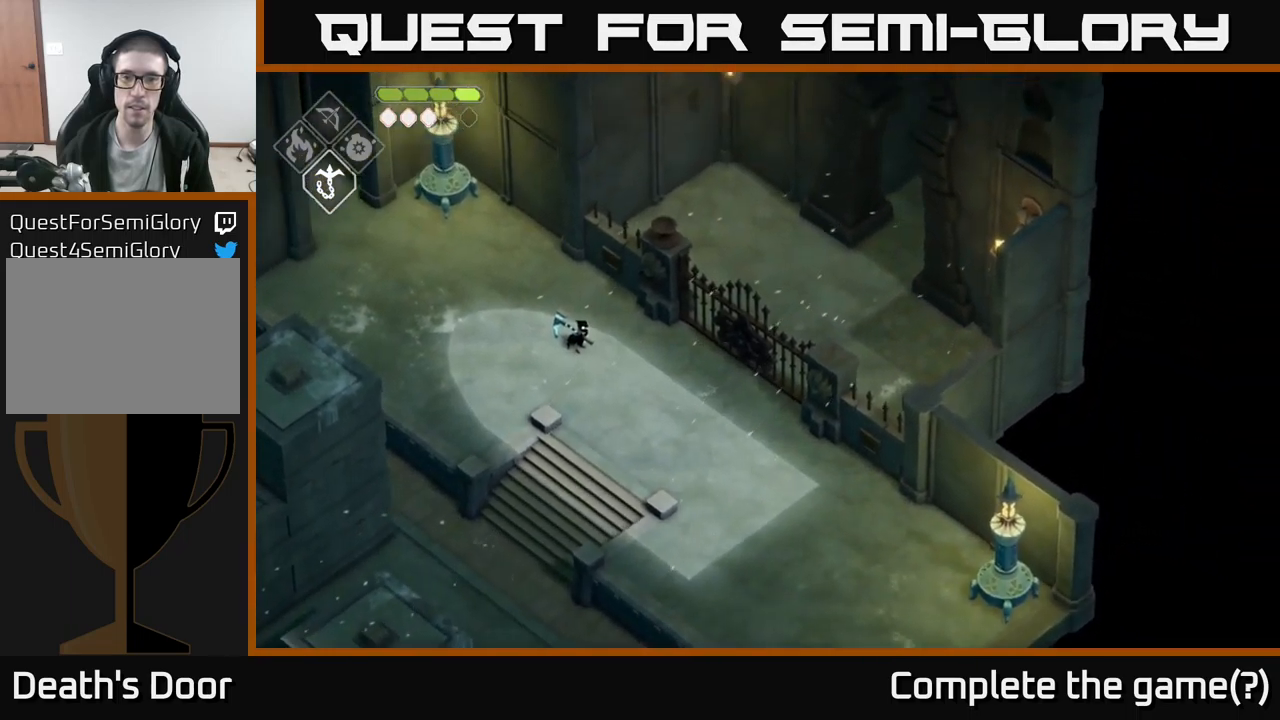
{"buttons": [], "left_stick": "down", "right_stick": "right", "events": [[500, "left_stick", "down"]]}
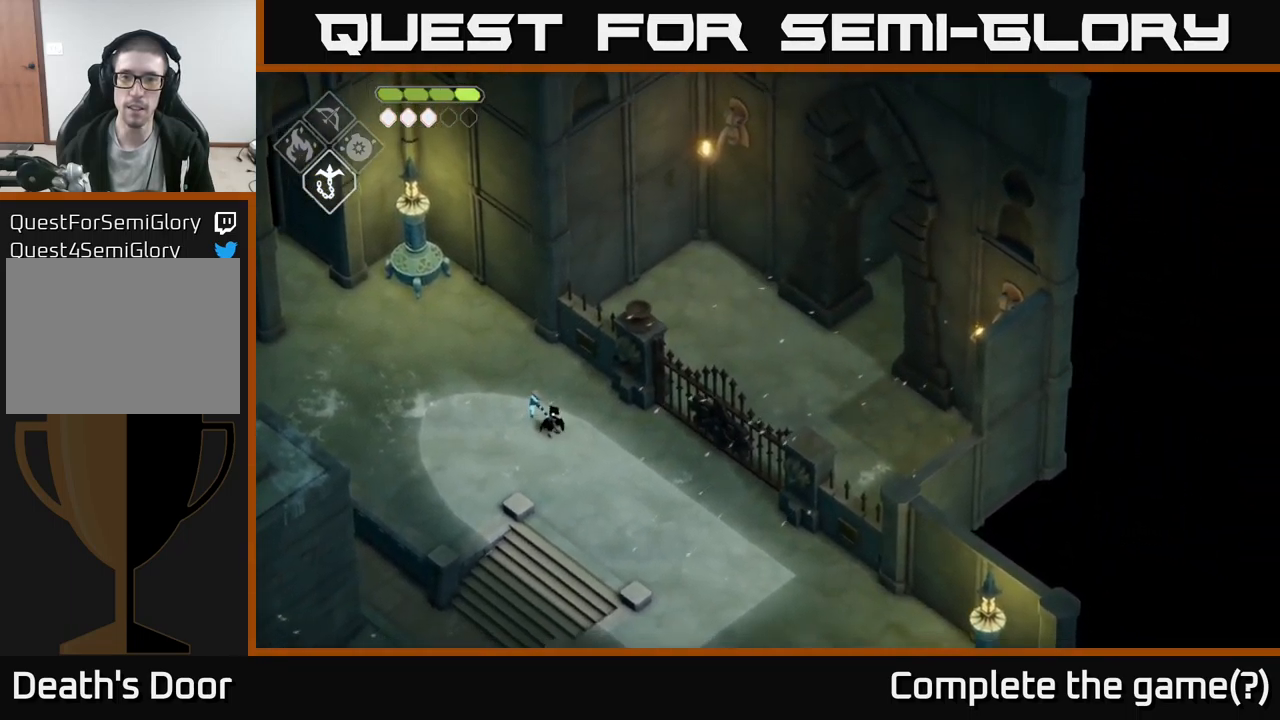
{"buttons": [], "left_stick": "down", "right_stick": "down-left", "events": [[34, "right_stick", "down"], [200, "left_stick", "down-right"], [217, "right_stick", "down-left"], [417, "left_stick", "down"]]}
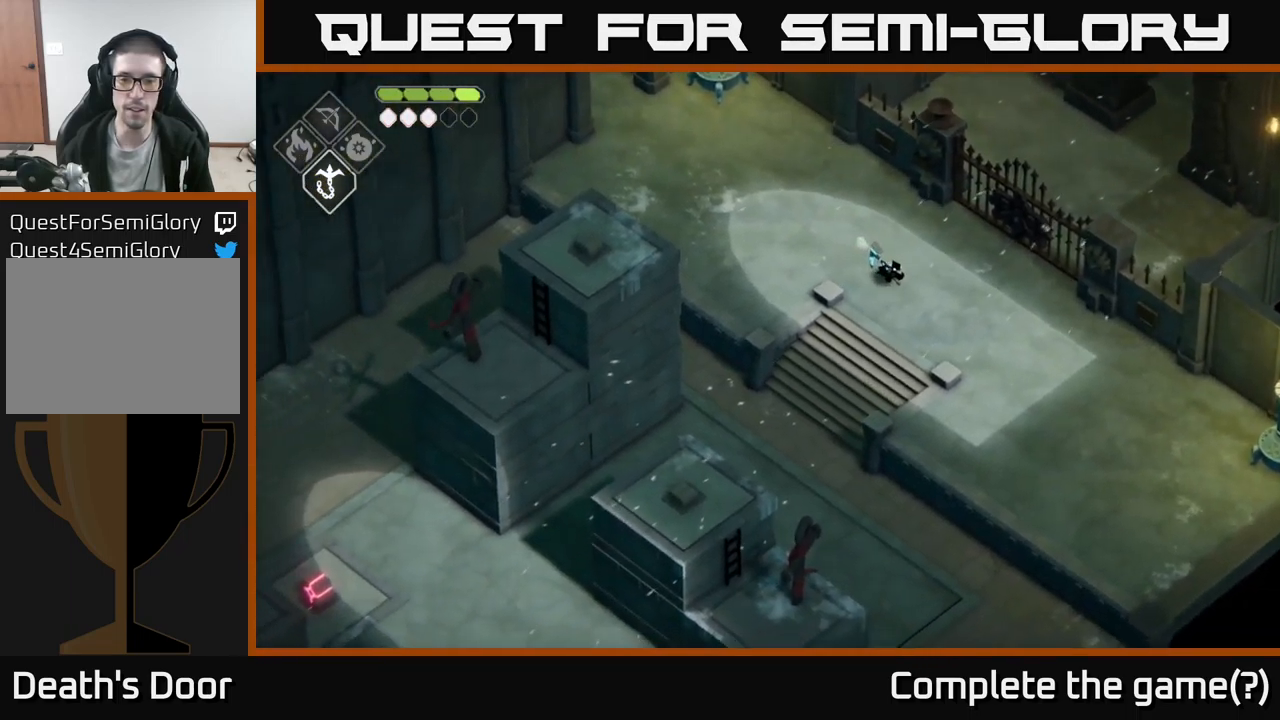
{"buttons": [], "left_stick": "down-left", "right_stick": "down-left", "events": [[300, "left_stick", "down-left"]]}
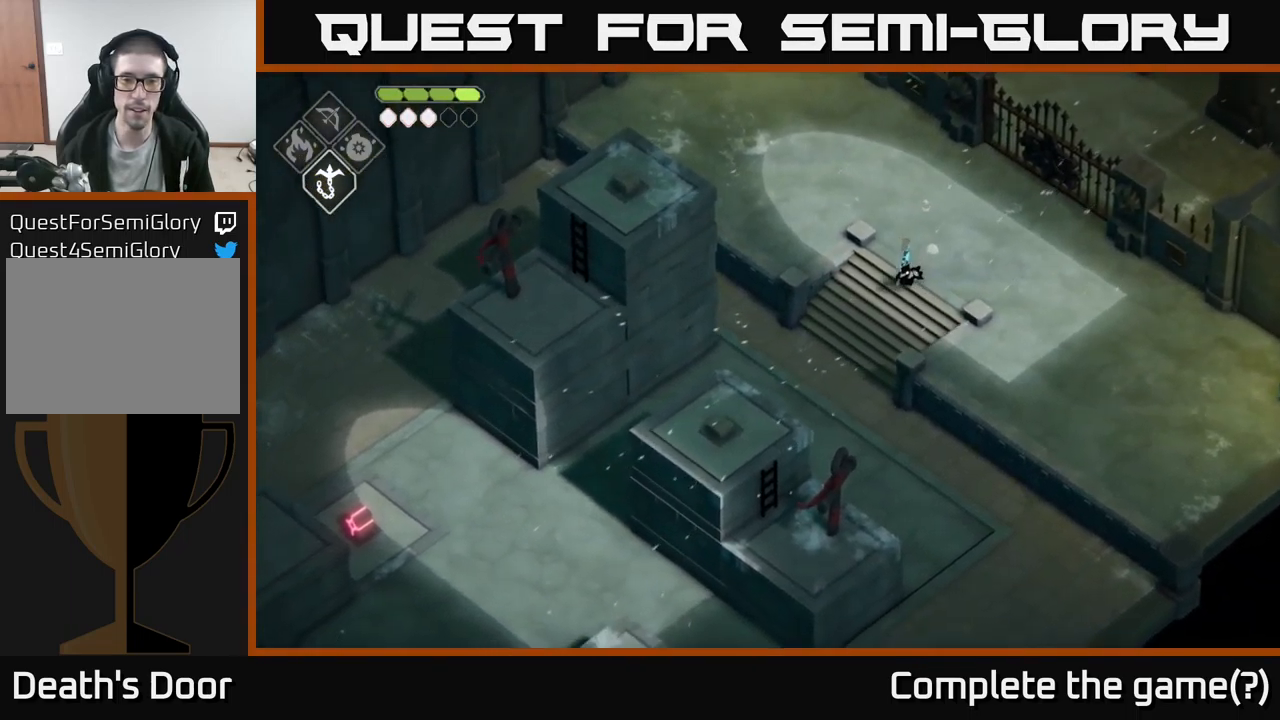
{"buttons": [], "left_stick": "down-left", "right_stick": "down-left", "events": []}
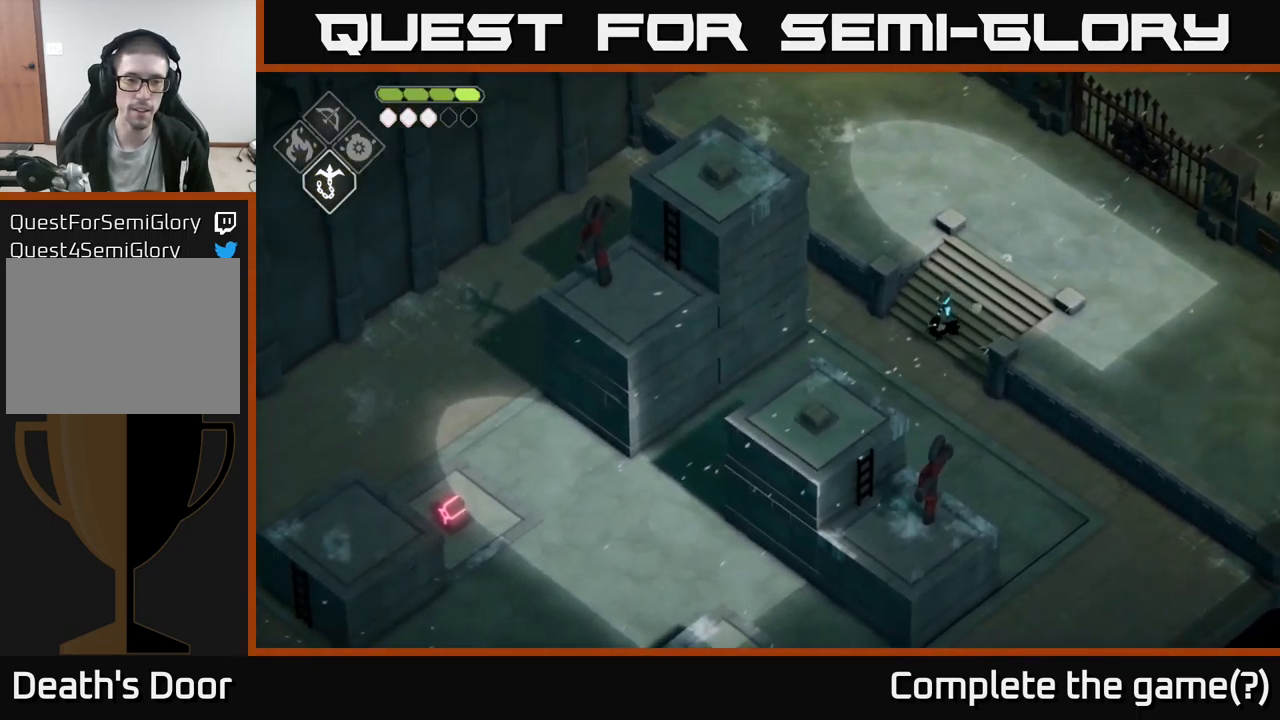
{"buttons": [], "left_stick": "down-left", "right_stick": "center", "events": [[150, "right_stick", "center"], [350, "A", "down"], [484, "A", "up"]]}
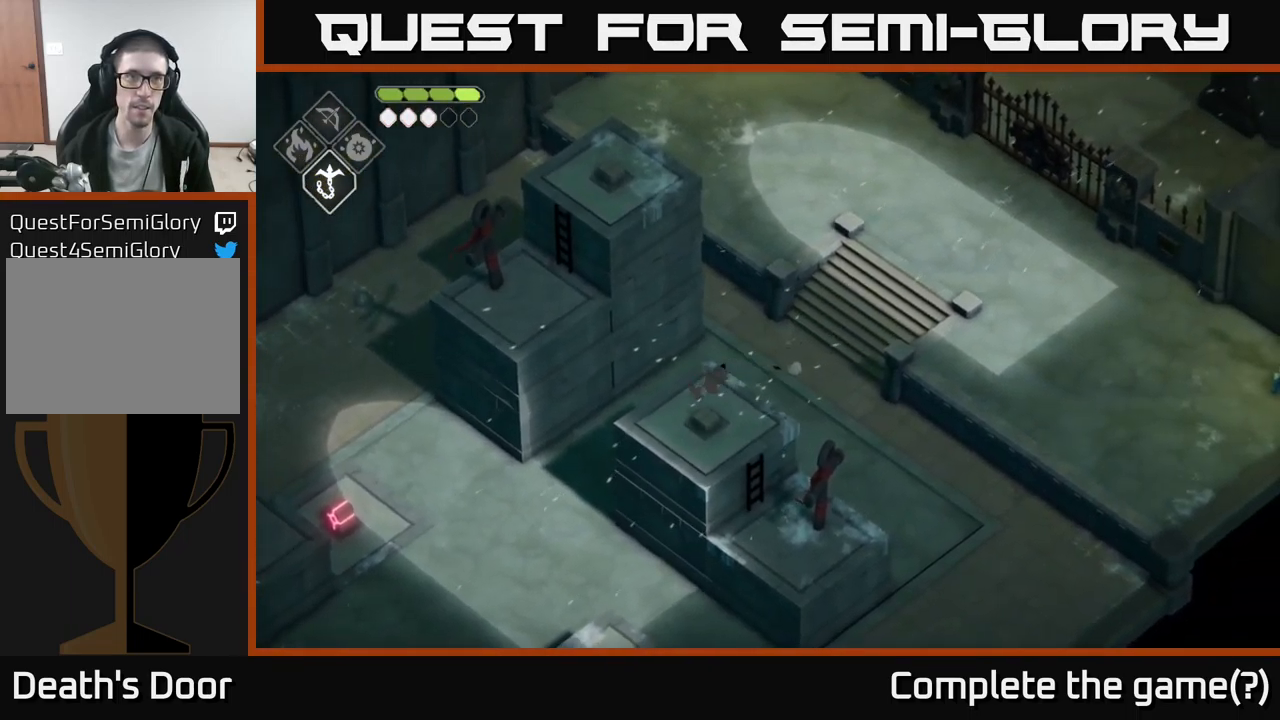
{"buttons": [], "left_stick": "down-left", "right_stick": "center", "events": []}
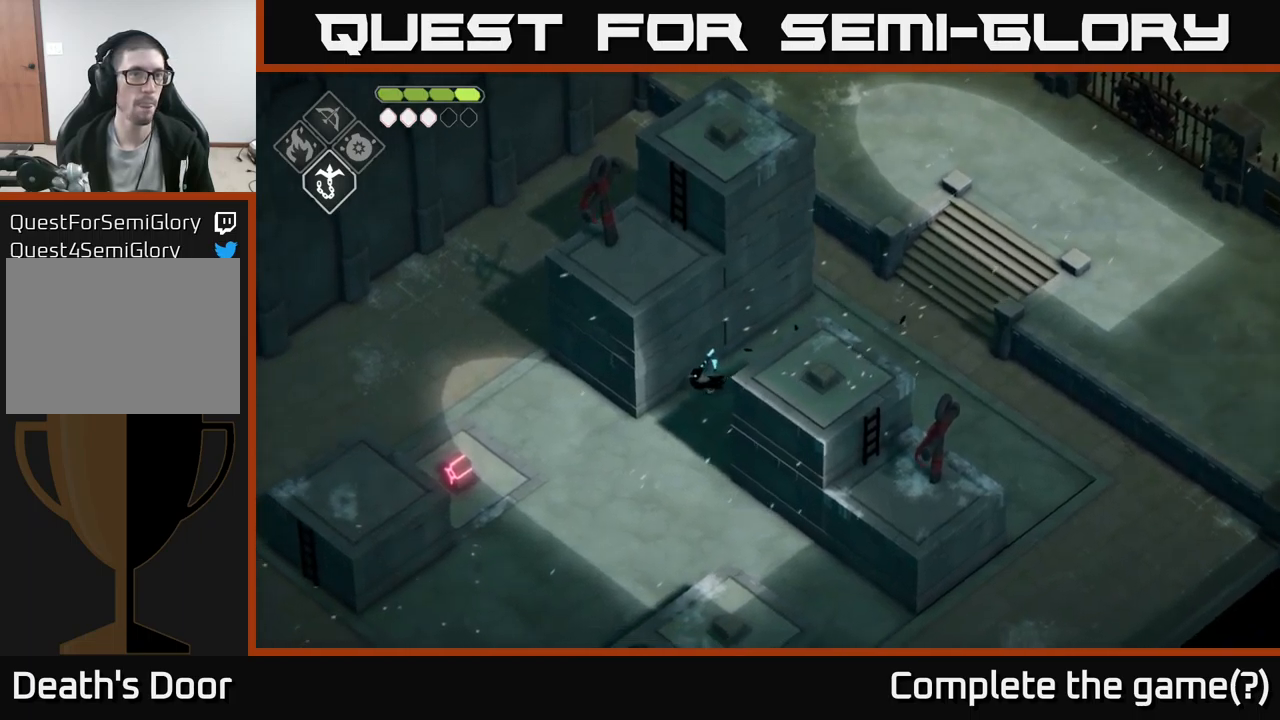
{"buttons": [], "left_stick": "down-left", "right_stick": "center", "events": []}
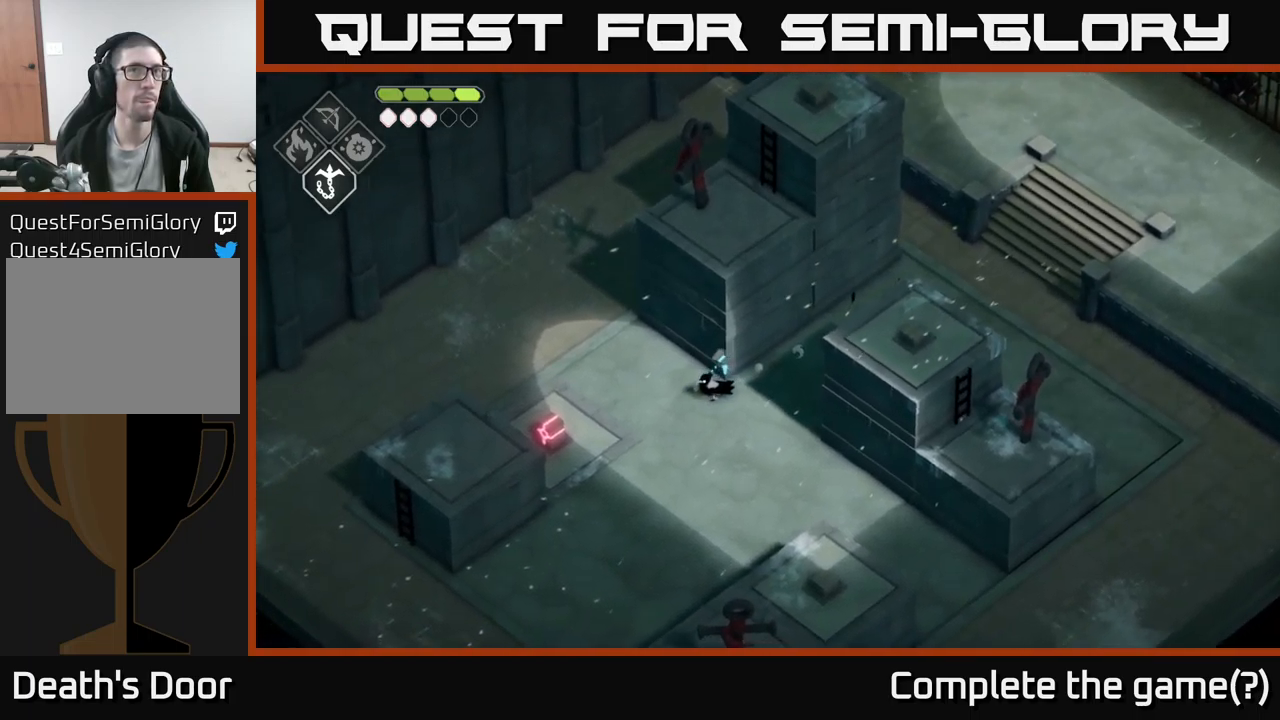
{"buttons": [], "left_stick": "center", "right_stick": "center", "events": [[67, "A", "down"], [200, "A", "up"], [433, "left_stick", "center"]]}
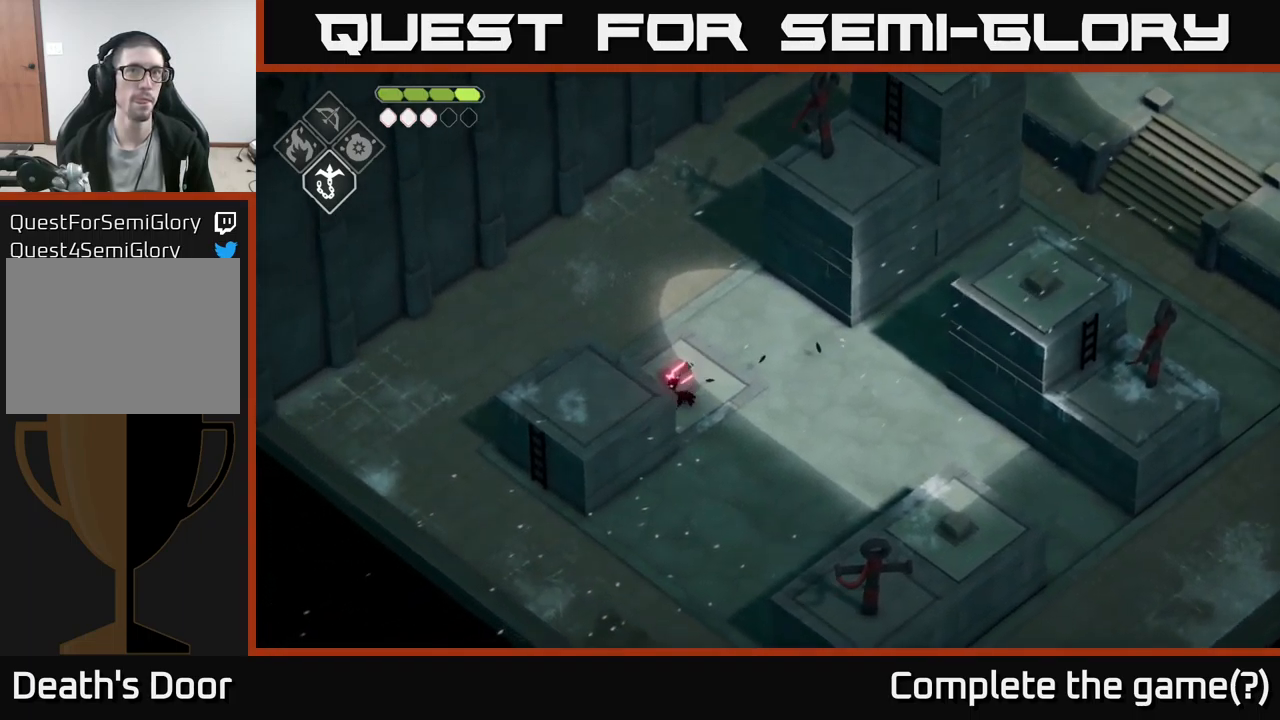
{"buttons": [], "left_stick": "center", "right_stick": "center", "events": [[67, "left_stick", "left"], [133, "X", "down"], [250, "X", "up"], [283, "left_stick", "center"]]}
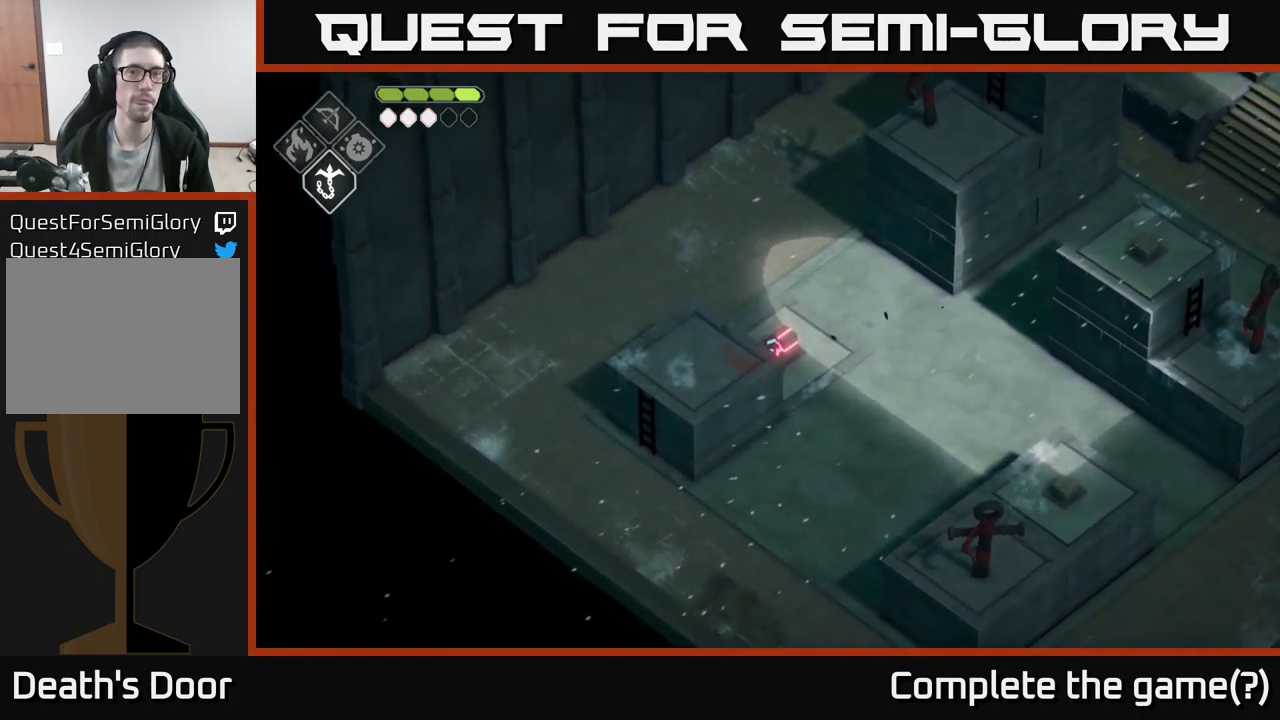
{"buttons": [], "left_stick": "center", "right_stick": "center", "events": [[167, "left_stick", "up"], [317, "X", "down"], [367, "left_stick", "center"], [400, "X", "up"]]}
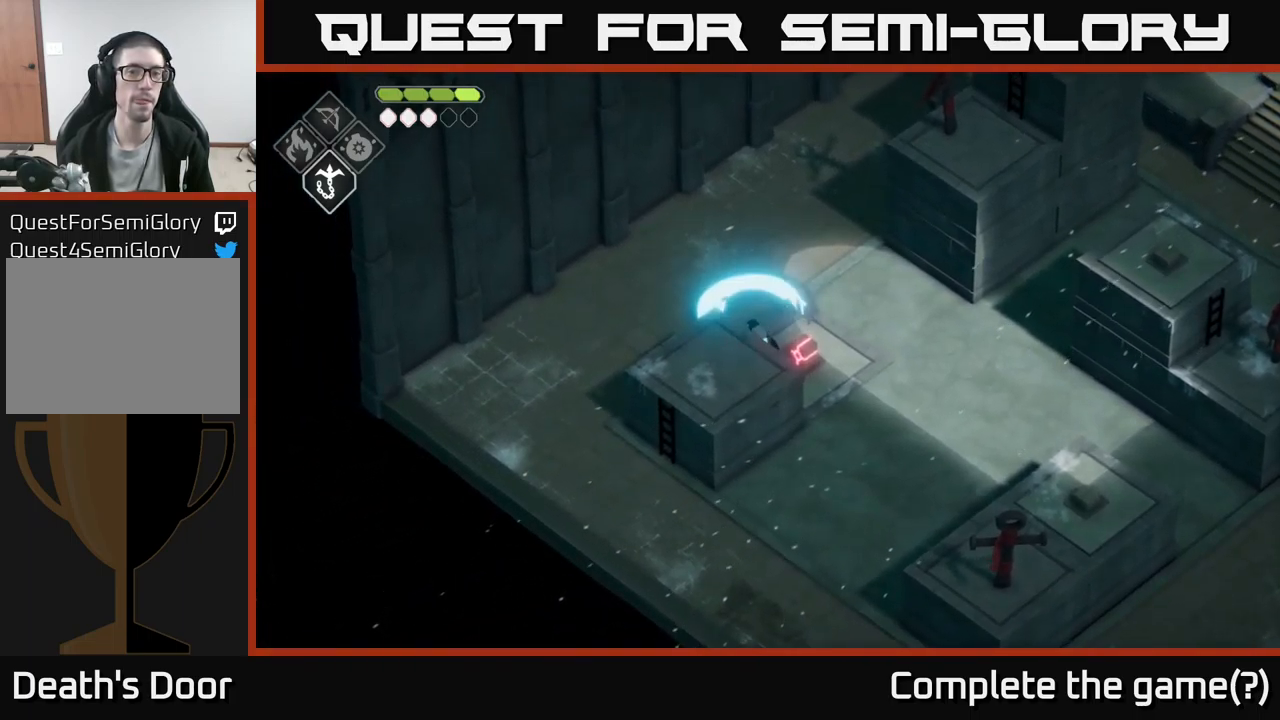
{"buttons": [], "left_stick": "center", "right_stick": "center", "events": [[167, "left_stick", "right"], [283, "left_stick", "down-right"], [317, "X", "down"], [417, "X", "up"], [433, "left_stick", "center"]]}
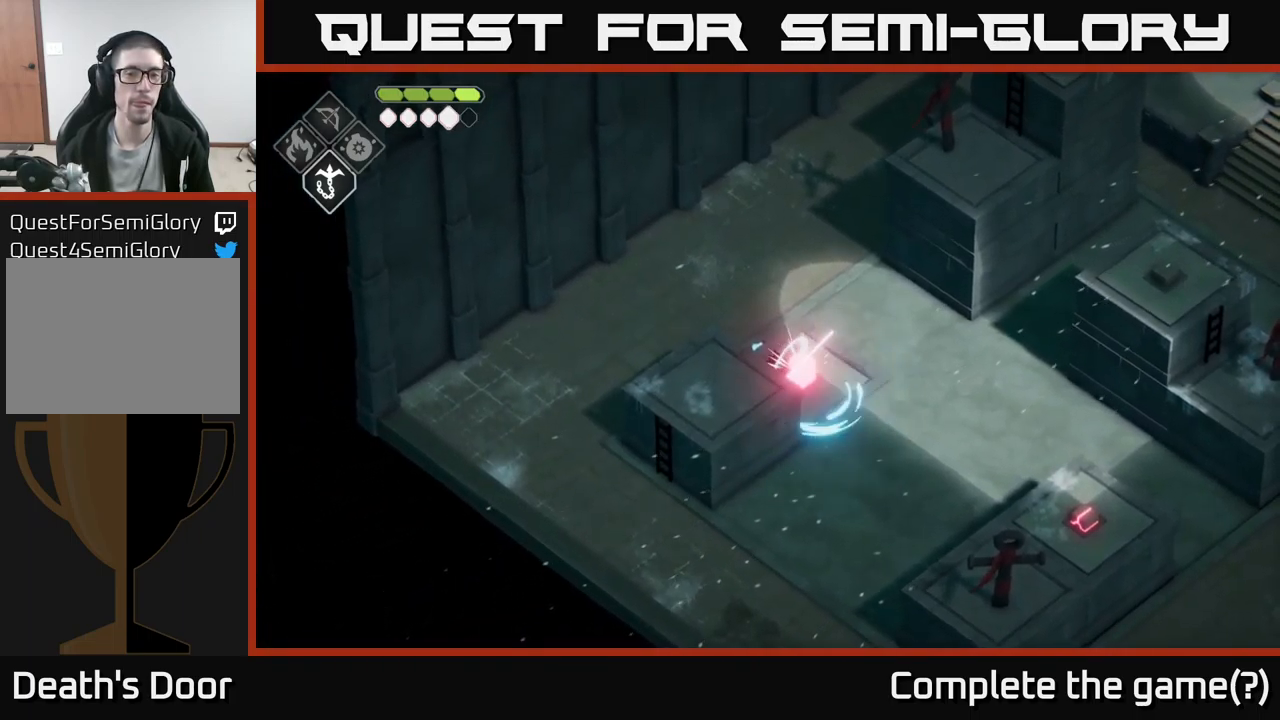
{"buttons": [], "left_stick": "center", "right_stick": "center", "events": []}
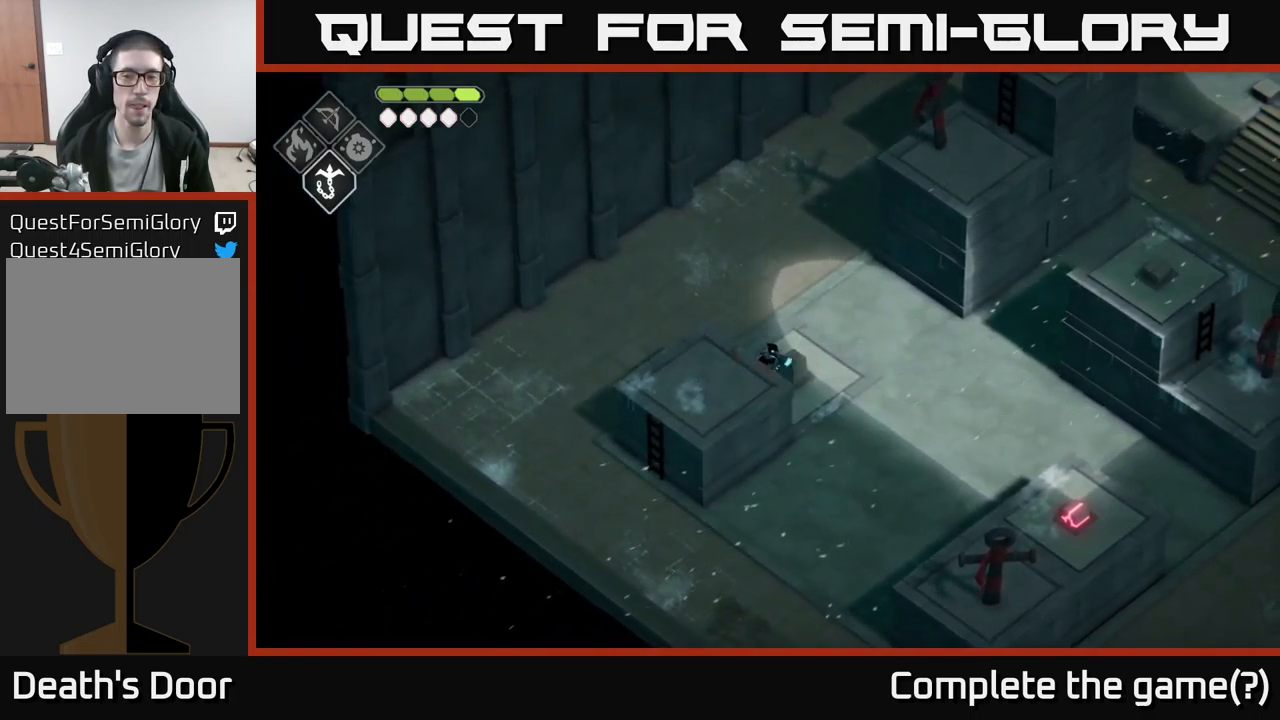
{"buttons": [], "left_stick": "up", "right_stick": "center", "events": [[483, "left_stick", "up"]]}
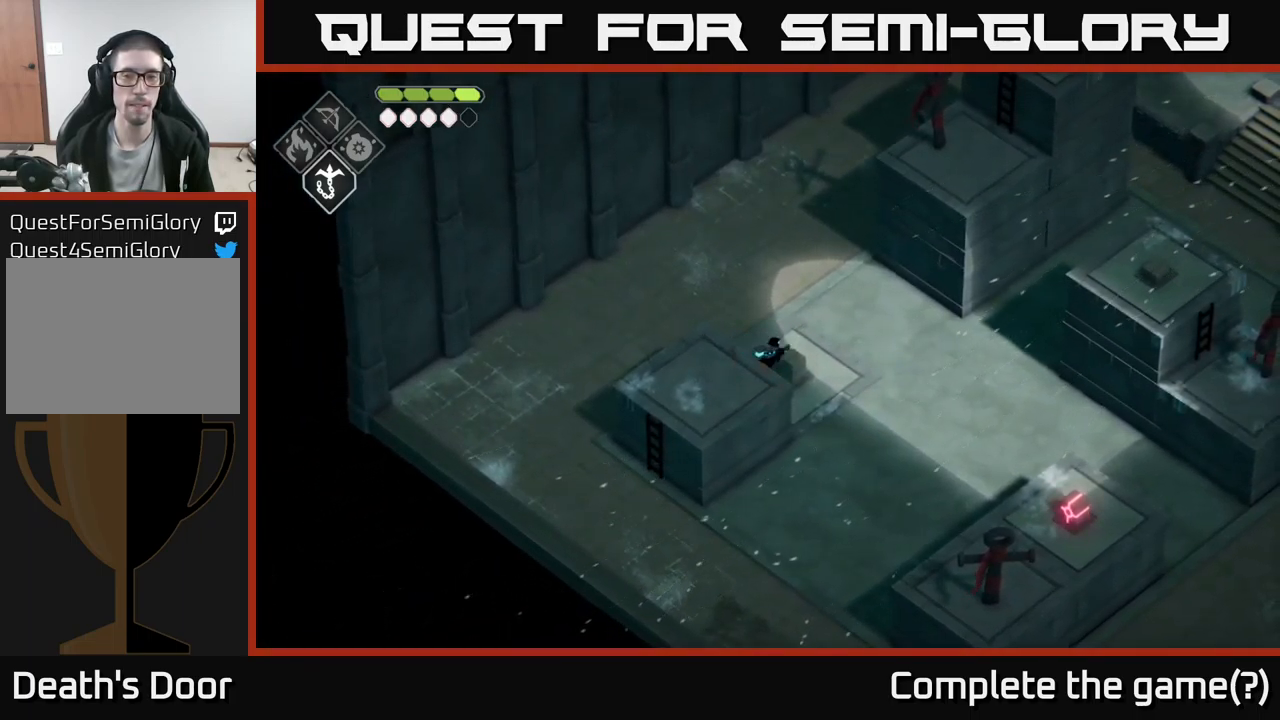
{"buttons": [], "left_stick": "down-right", "right_stick": "center", "events": [[233, "left_stick", "right"], [433, "left_stick", "down-right"]]}
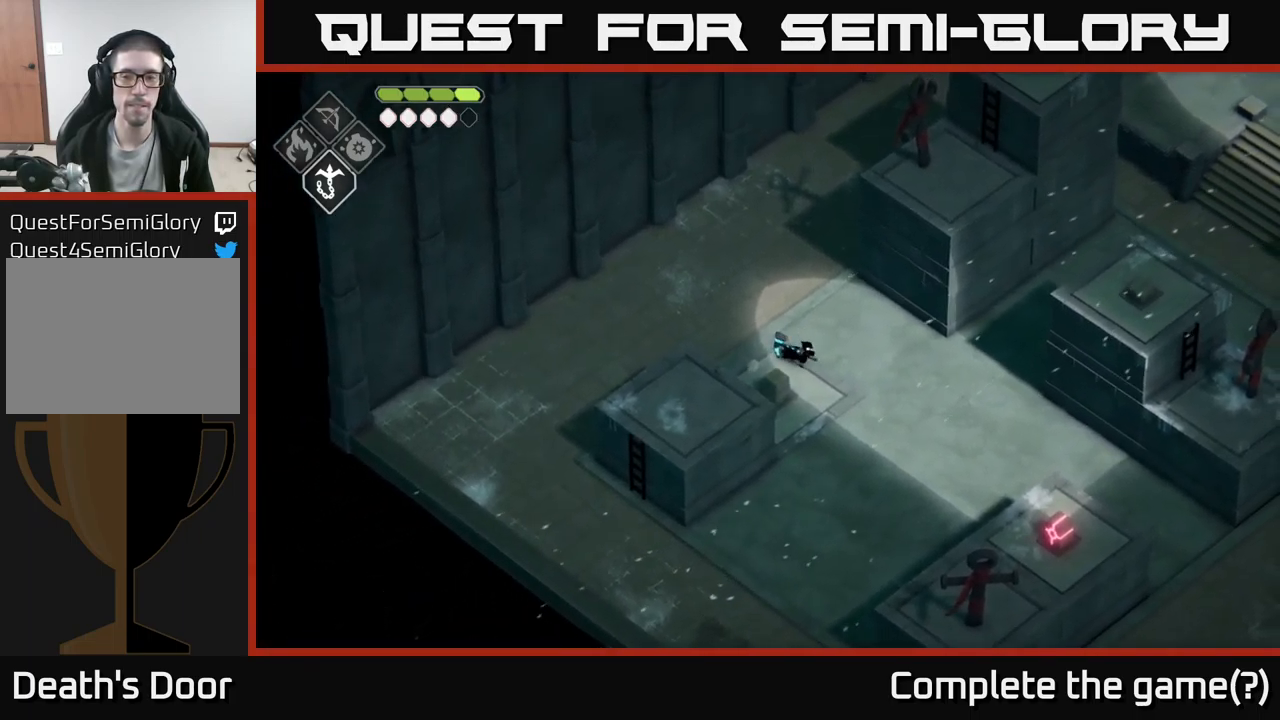
{"buttons": [], "left_stick": "down-left", "right_stick": "center", "events": [[17, "left_stick", "down"], [250, "A", "down"], [417, "A", "up"], [450, "left_stick", "down-left"]]}
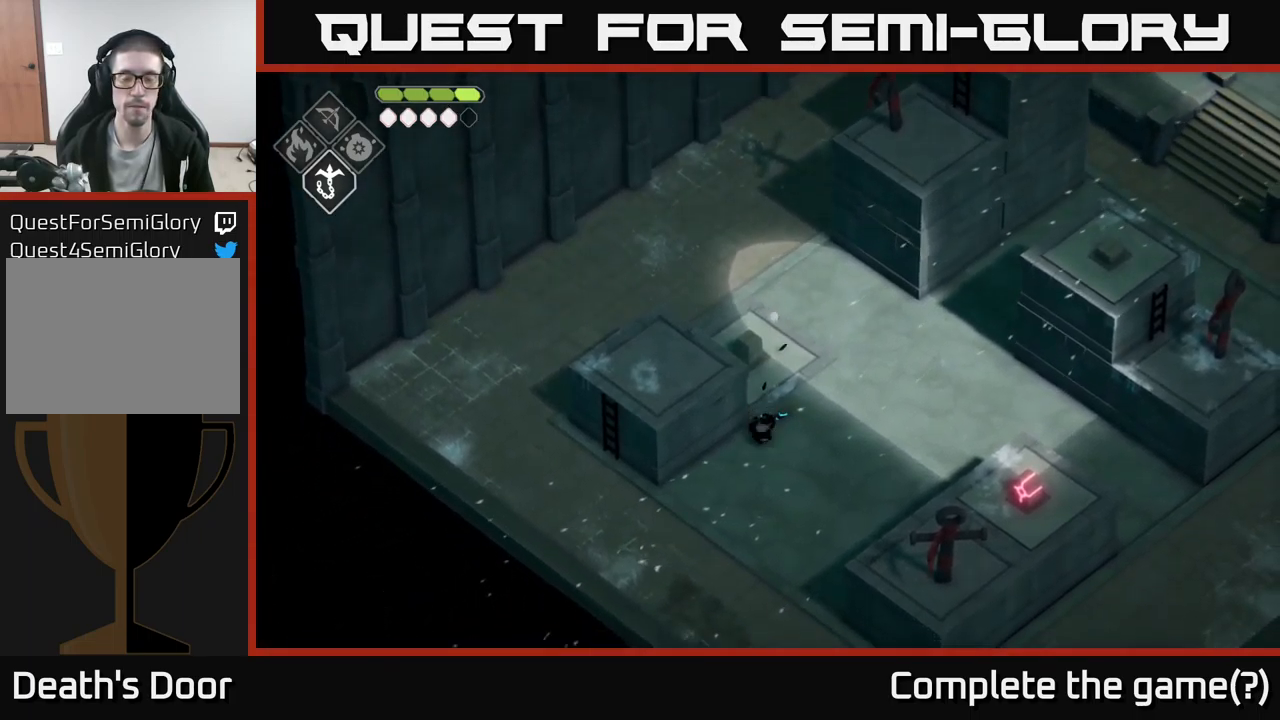
{"buttons": [], "left_stick": "down-left", "right_stick": "center", "events": []}
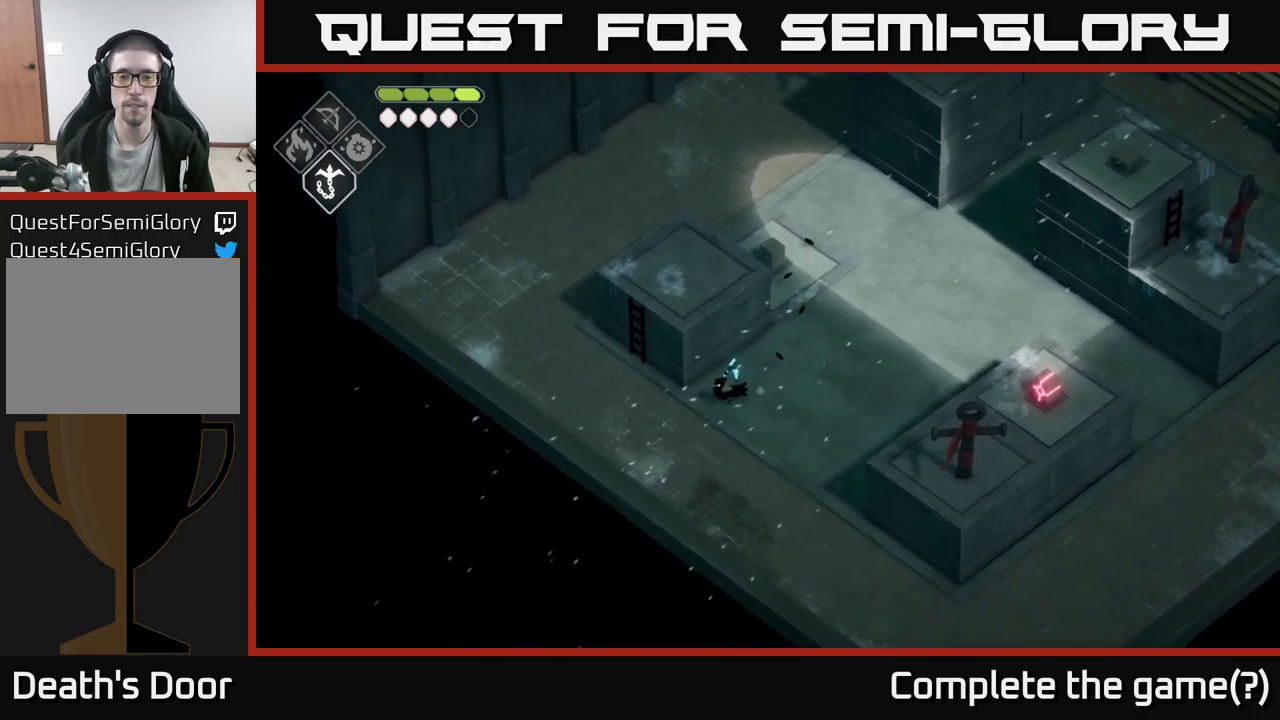
{"buttons": [], "left_stick": "up", "right_stick": "center", "events": [[250, "left_stick", "left"], [450, "left_stick", "up"]]}
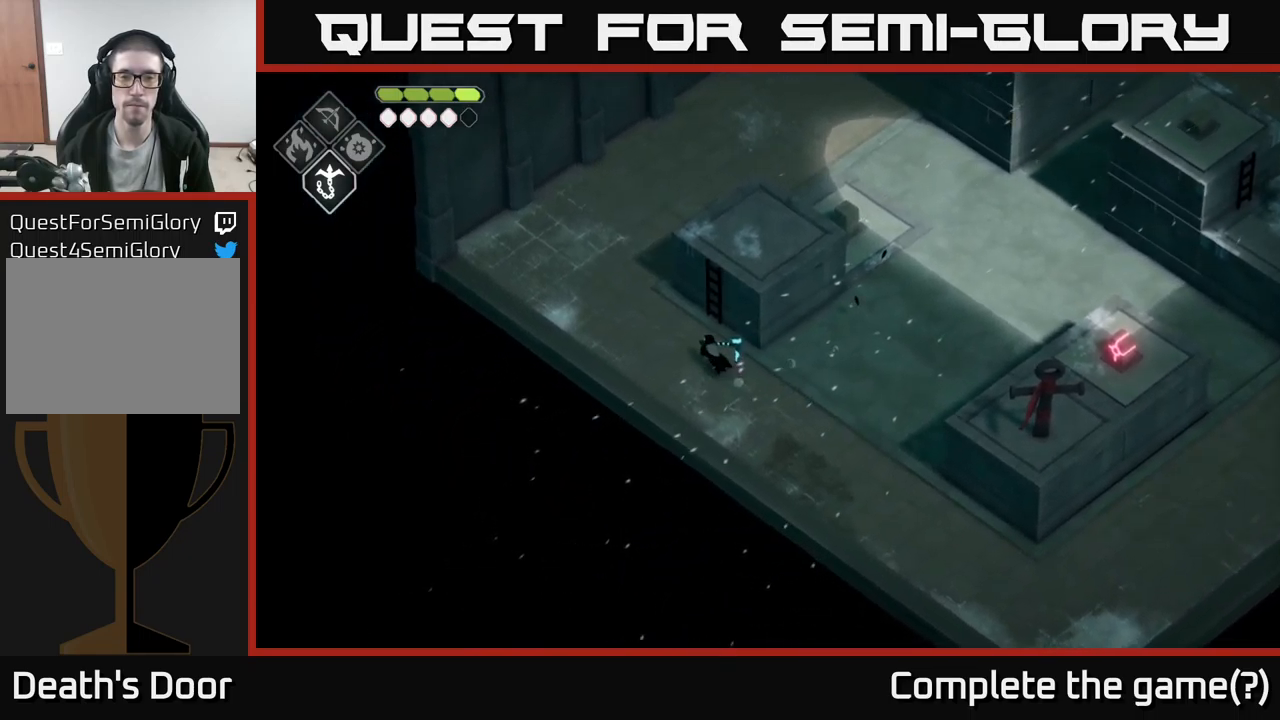
{"buttons": ["A"], "left_stick": "up-right", "right_stick": "center", "events": [[167, "Y", "down"], [283, "Y", "up"], [383, "A", "down"], [417, "left_stick", "up-right"]]}
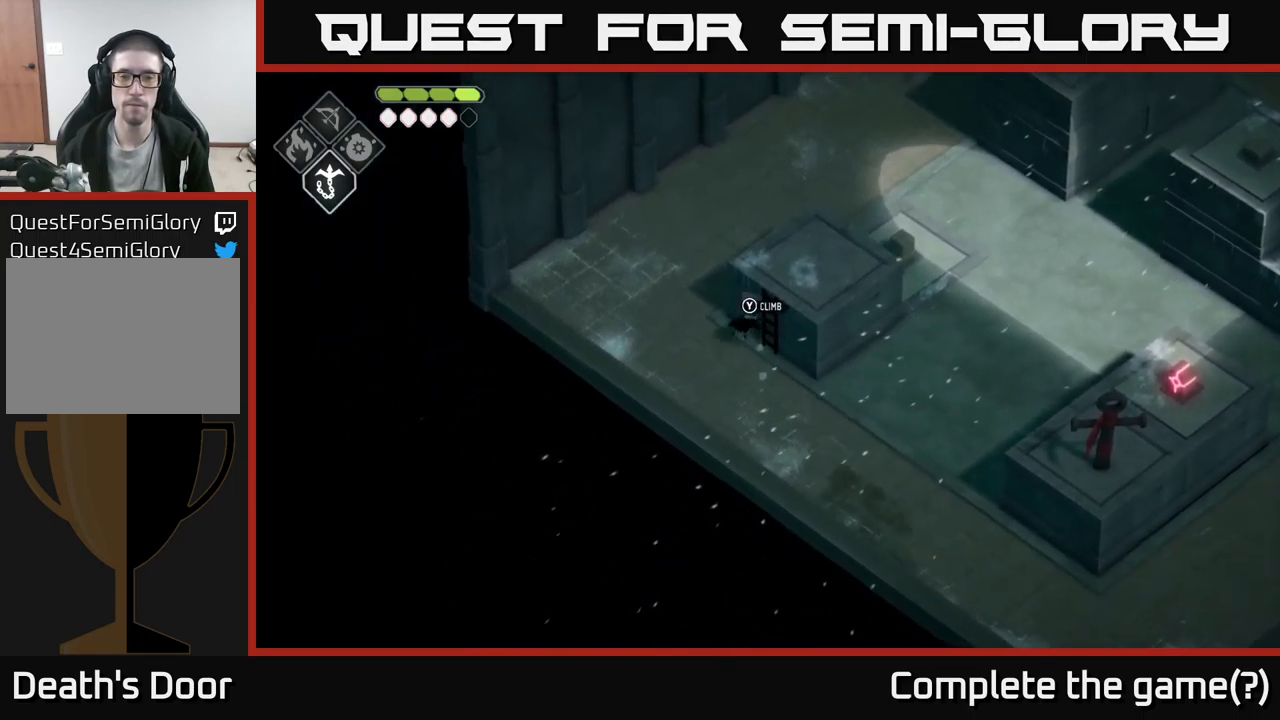
{"buttons": [], "left_stick": "down-right", "right_stick": "center", "events": [[33, "A", "up"], [283, "left_stick", "down-right"]]}
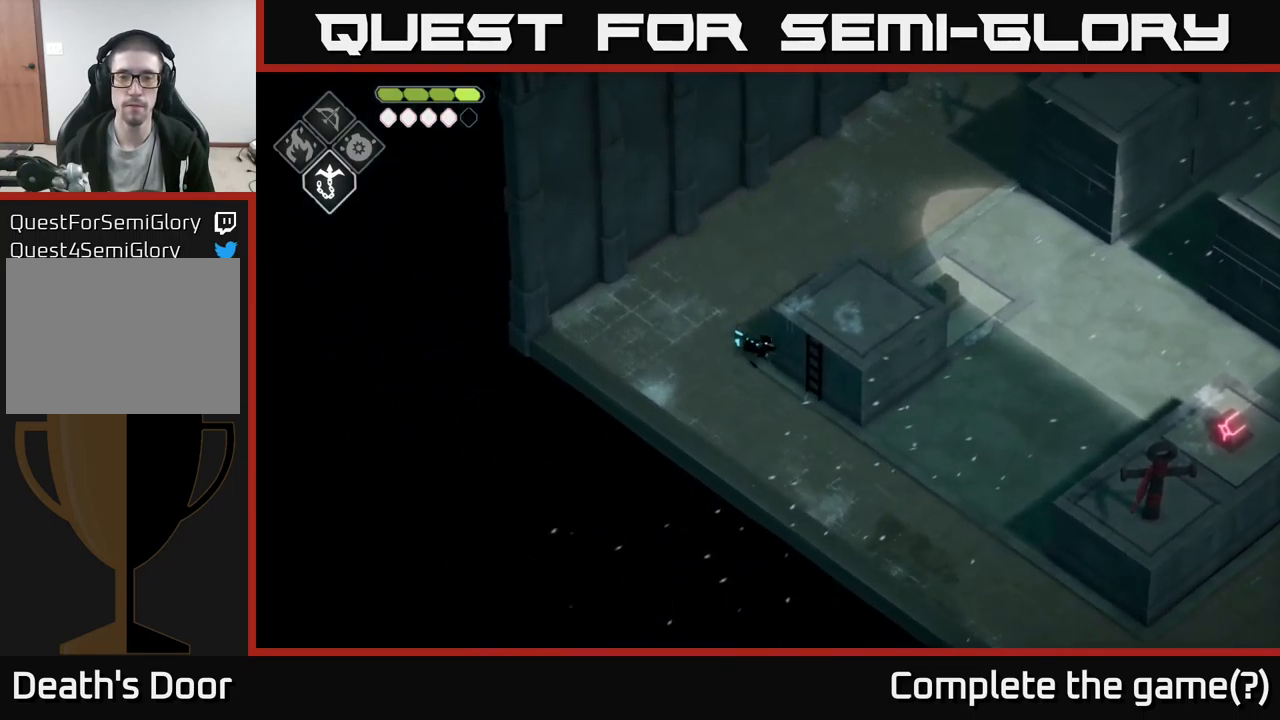
{"buttons": [], "left_stick": "up-right", "right_stick": "center", "events": [[417, "Y", "down"], [450, "left_stick", "up-right"], [483, "Y", "up"]]}
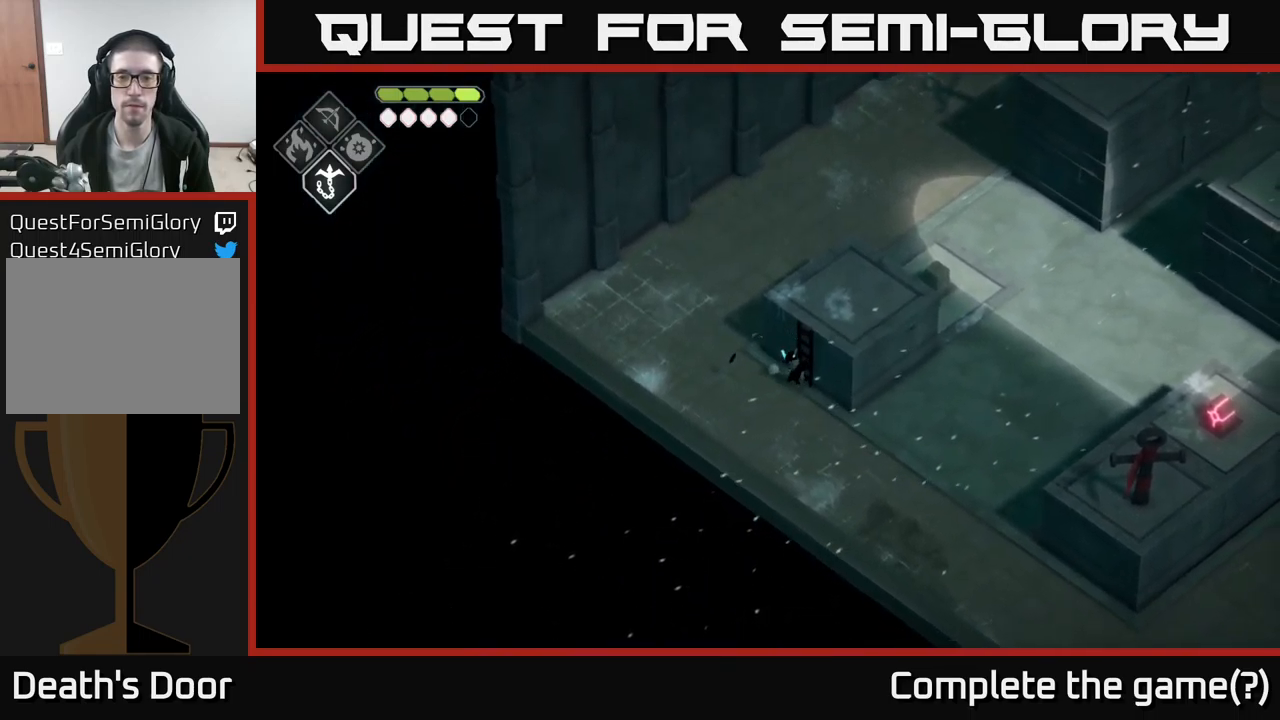
{"buttons": [], "left_stick": "up-right", "right_stick": "center", "events": []}
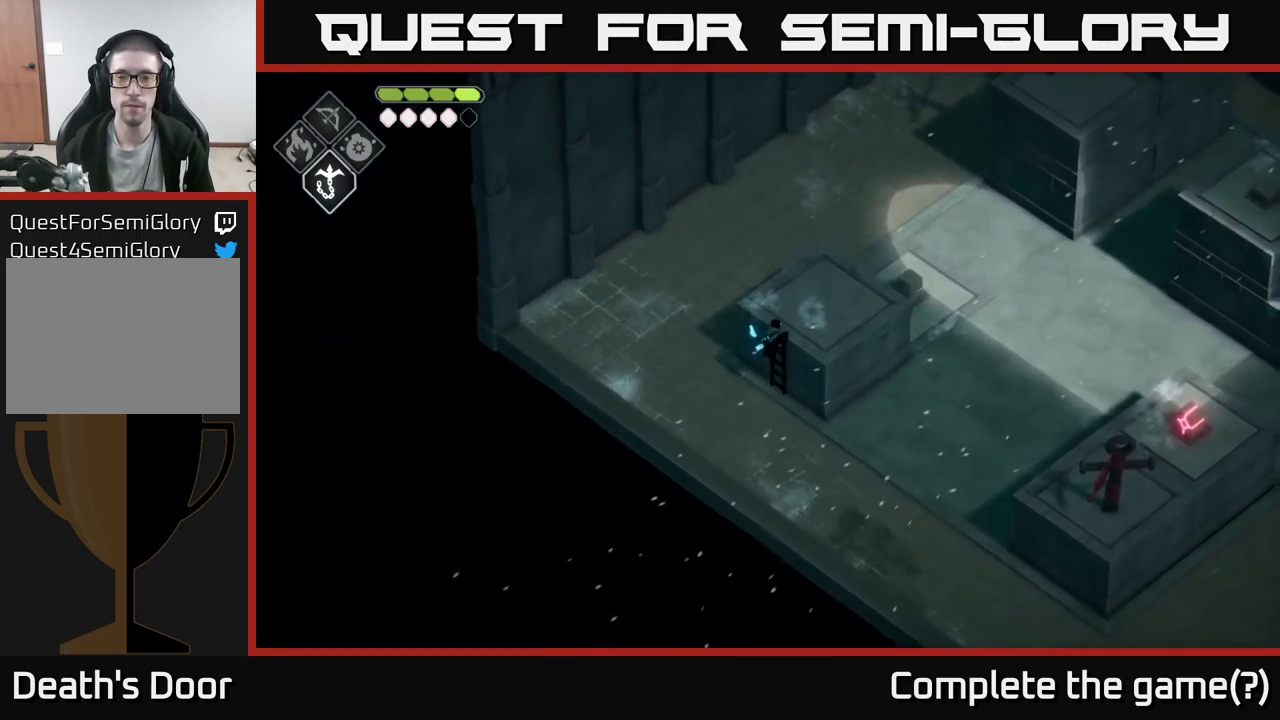
{"buttons": [], "left_stick": "up-right", "right_stick": "center", "events": []}